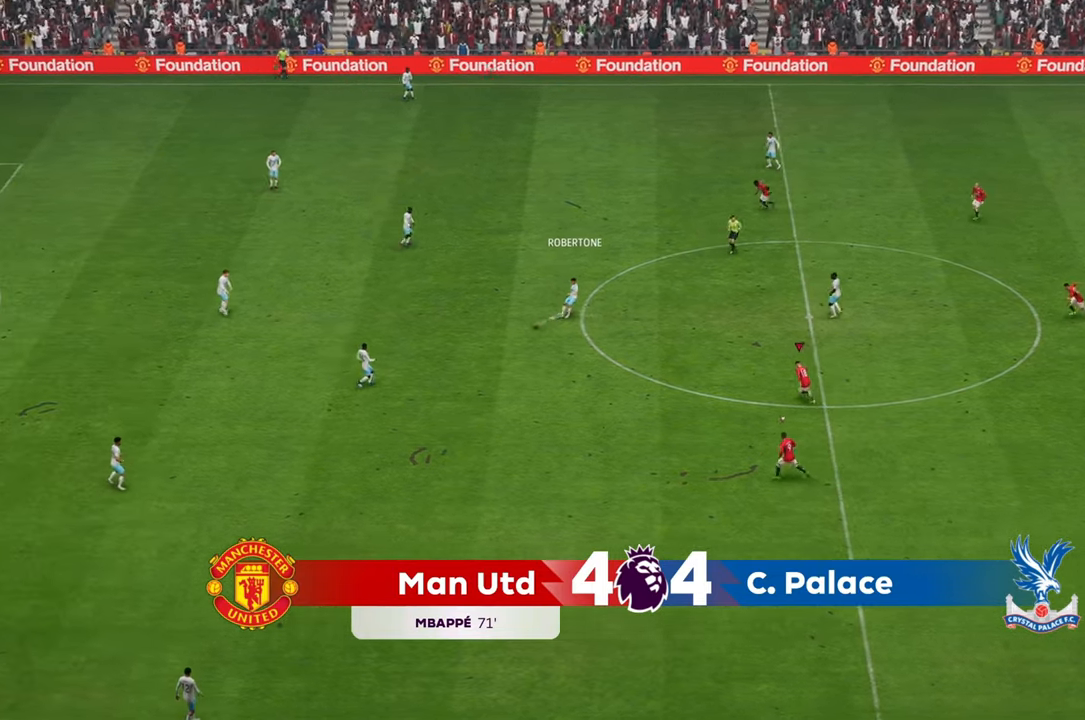
Gameplay with a controller (Xbox layout); each line is a JSON object with the inputs held at the frame after it (dt_ms = milliseconds from this image to that frame). "events" lists button and stick changes between this image and that frame as [ms after this image, input, new state], when the widget could be followed in between. Not read: L3 R3.
{"dt_ms": 500, "buttons": [], "left_stick": "left", "right_stick": "center", "events": [[367, "R2", "up"], [433, "left_stick", "left"]]}
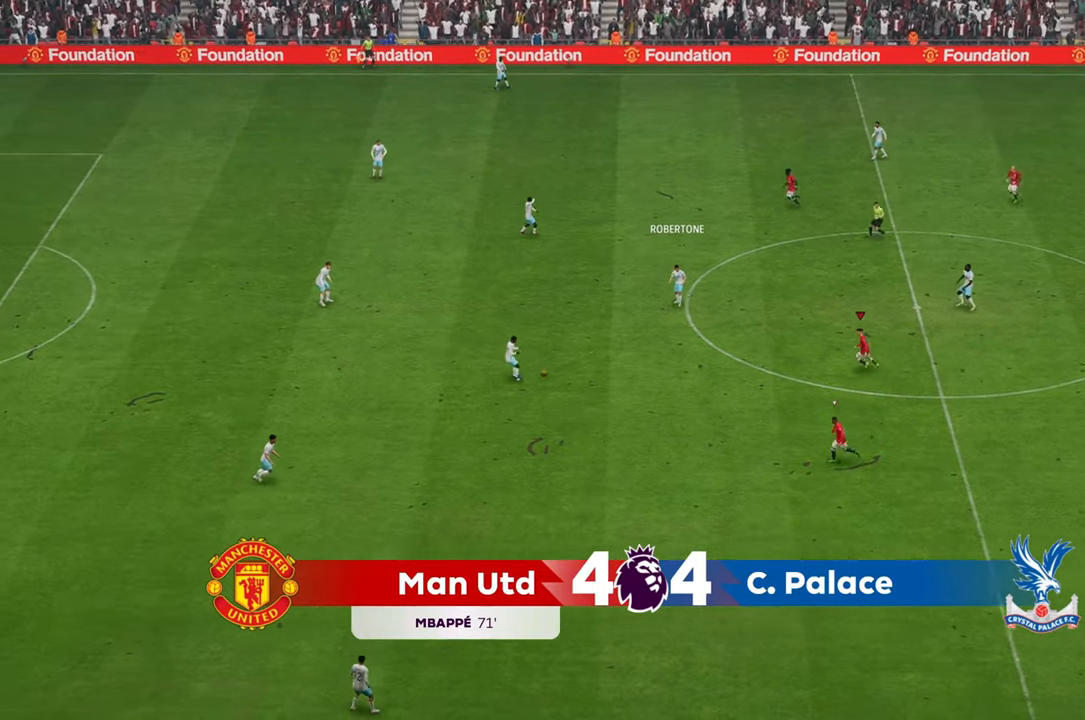
{"dt_ms": 500, "buttons": [], "left_stick": "up-left", "right_stick": "center", "events": [[367, "left_stick", "up-left"]]}
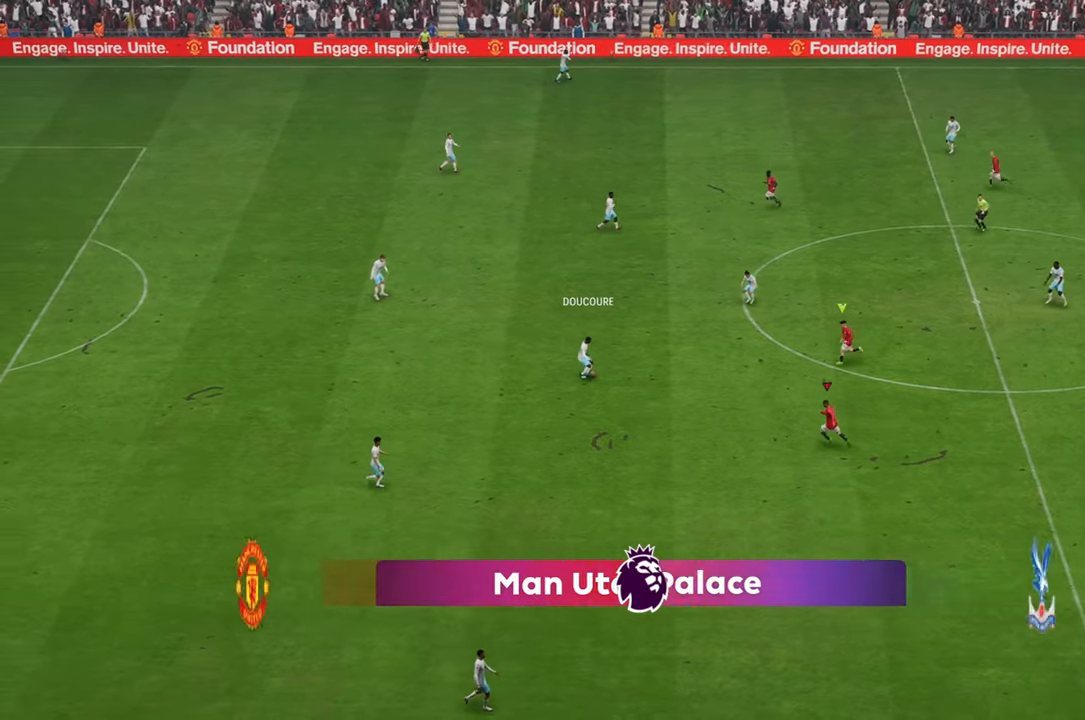
{"dt_ms": 500, "buttons": [], "left_stick": "up-right", "right_stick": "center", "events": [[333, "left_stick", "left"], [467, "left_stick", "up-right"]]}
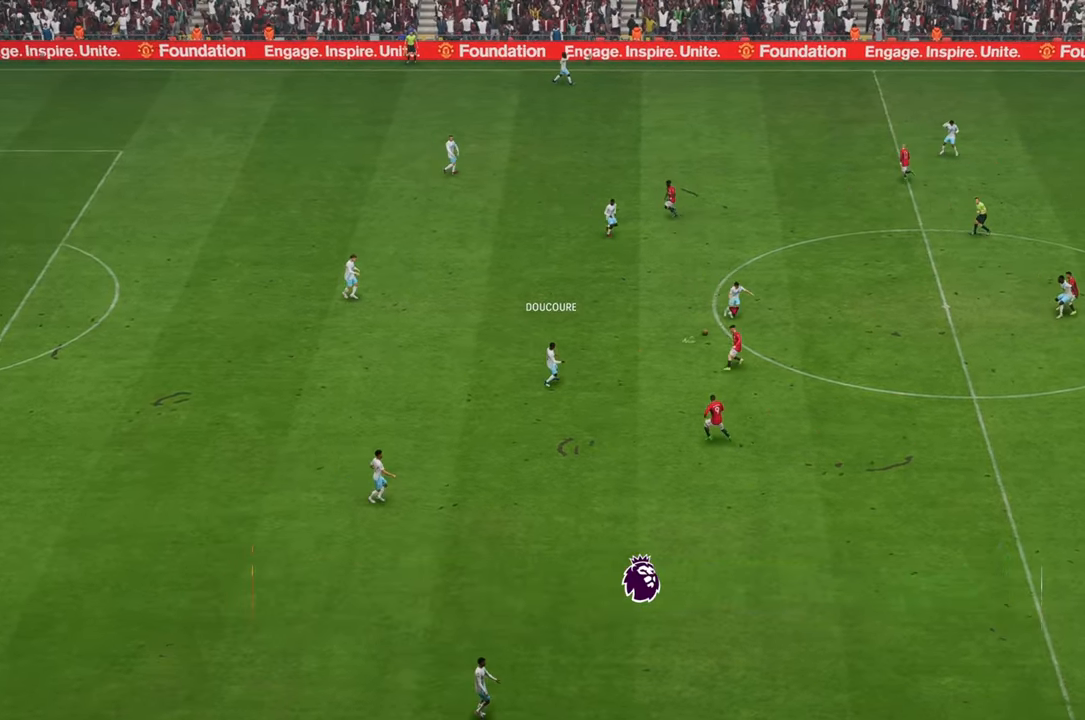
{"dt_ms": 500, "buttons": ["R2"], "left_stick": "down", "right_stick": "center", "events": [[300, "R2", "down"], [300, "left_stick", "down"]]}
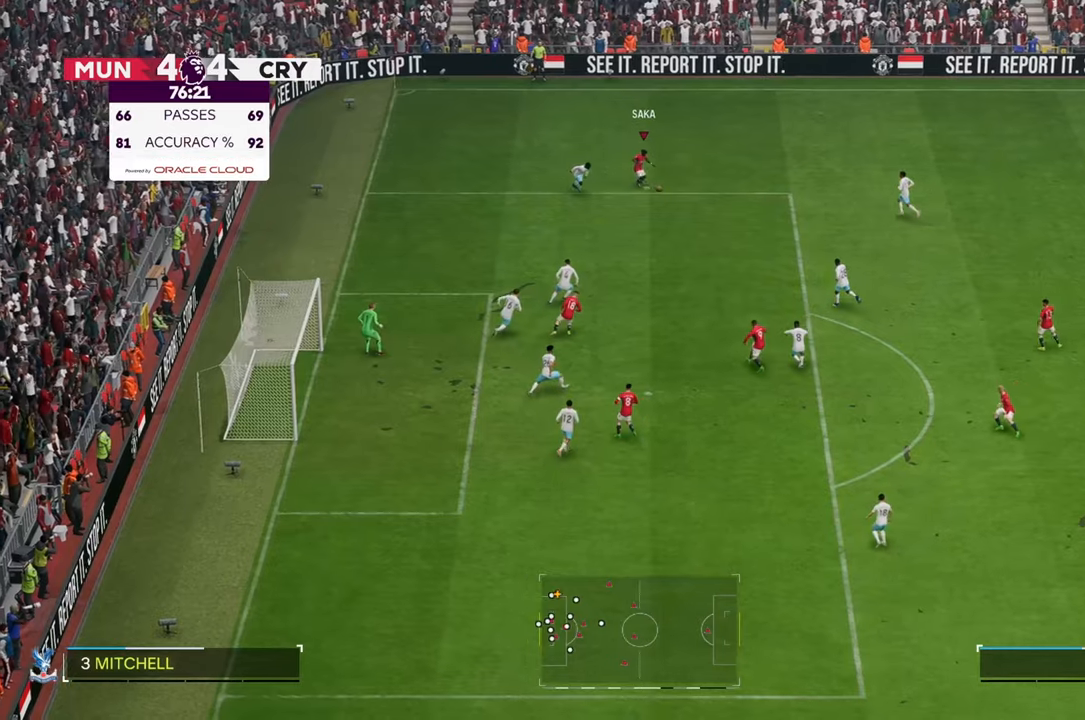
{"dt_ms": 500, "buttons": [], "left_stick": "down", "right_stick": "center", "events": [[450, "R2", "up"]]}
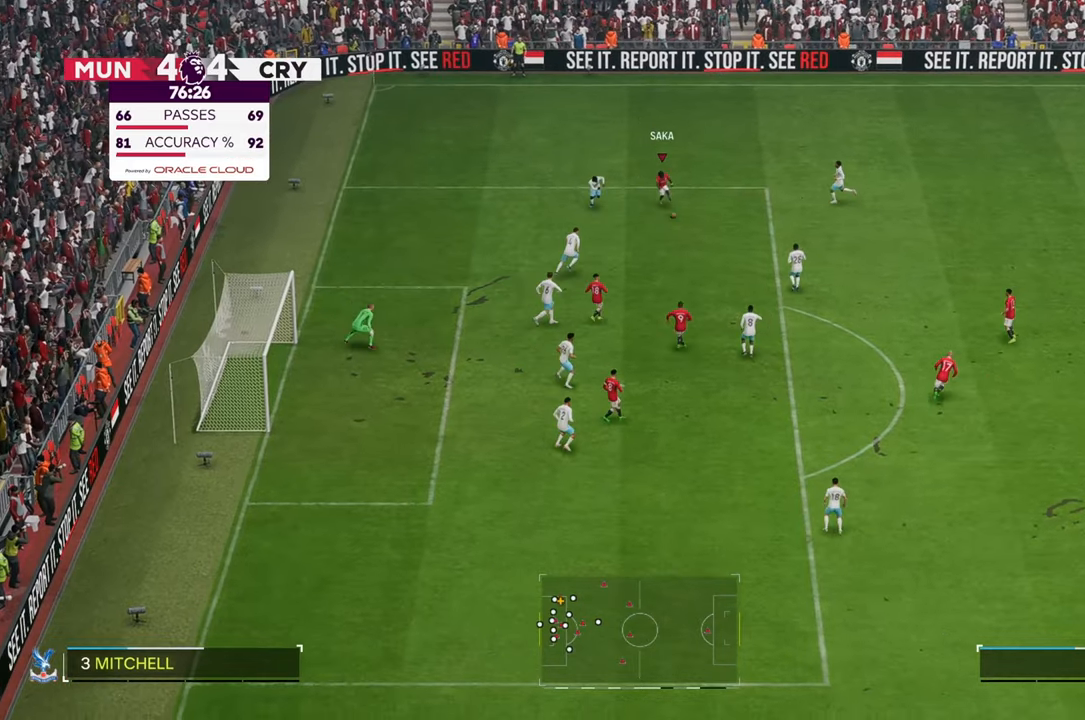
{"dt_ms": 500, "buttons": [], "left_stick": "down", "right_stick": "center", "events": []}
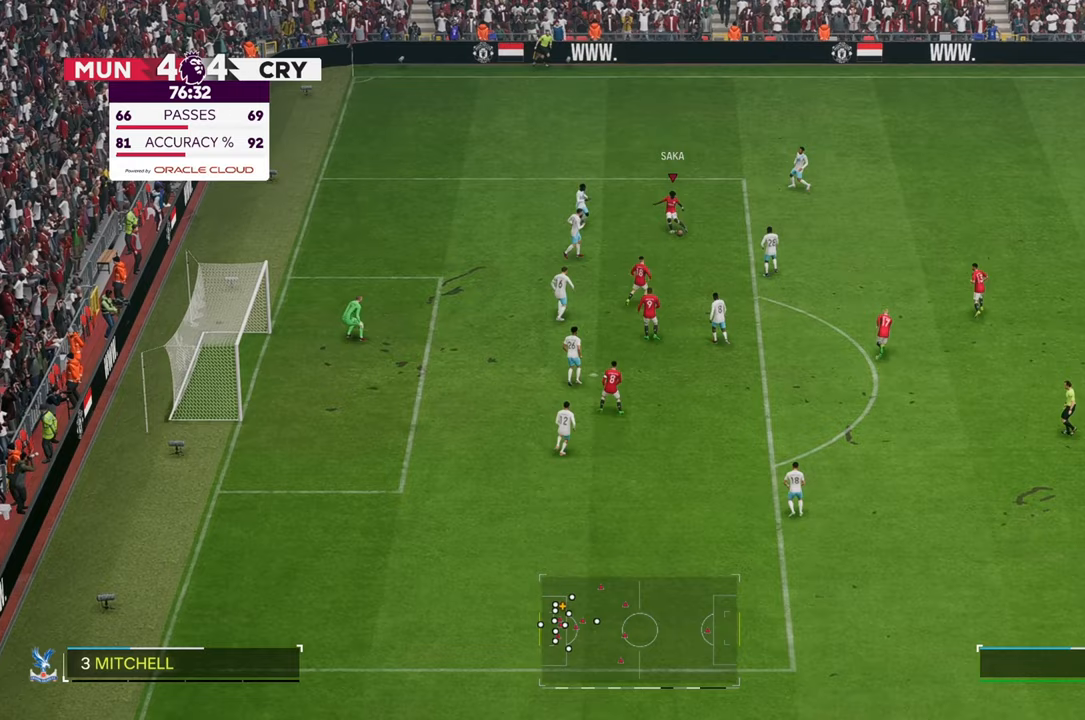
{"dt_ms": 500, "buttons": [], "left_stick": "down", "right_stick": "center", "events": []}
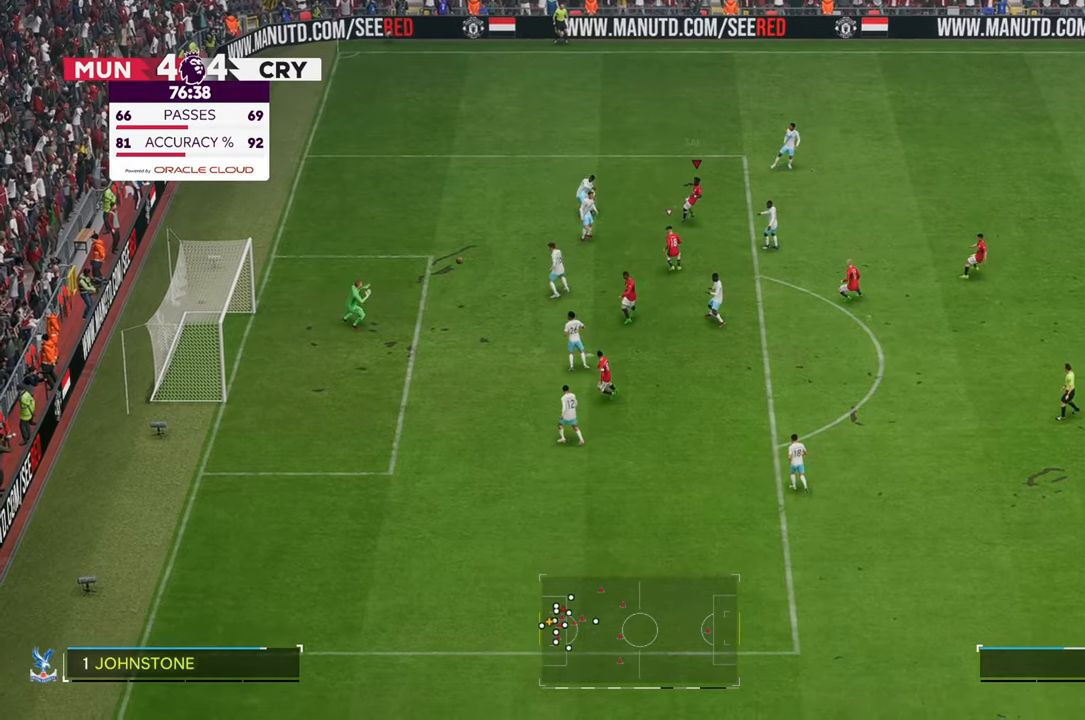
{"dt_ms": 500, "buttons": [], "left_stick": "down", "right_stick": "center", "events": []}
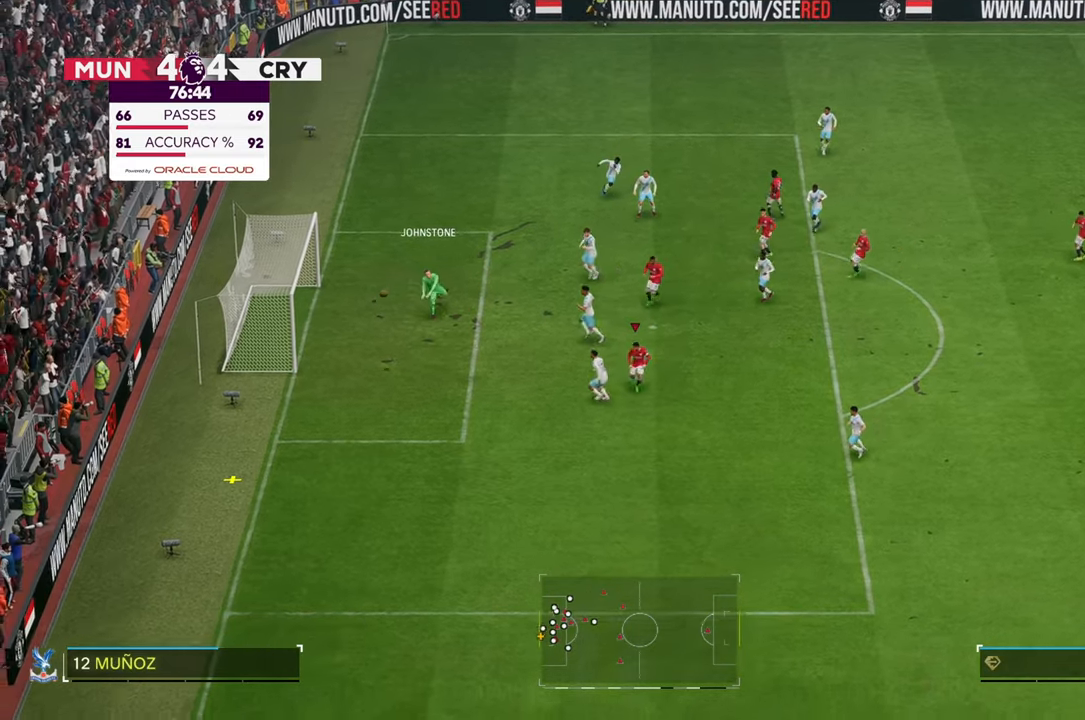
{"dt_ms": 500, "buttons": ["R2"], "left_stick": "down", "right_stick": "center", "events": [[167, "R2", "down"]]}
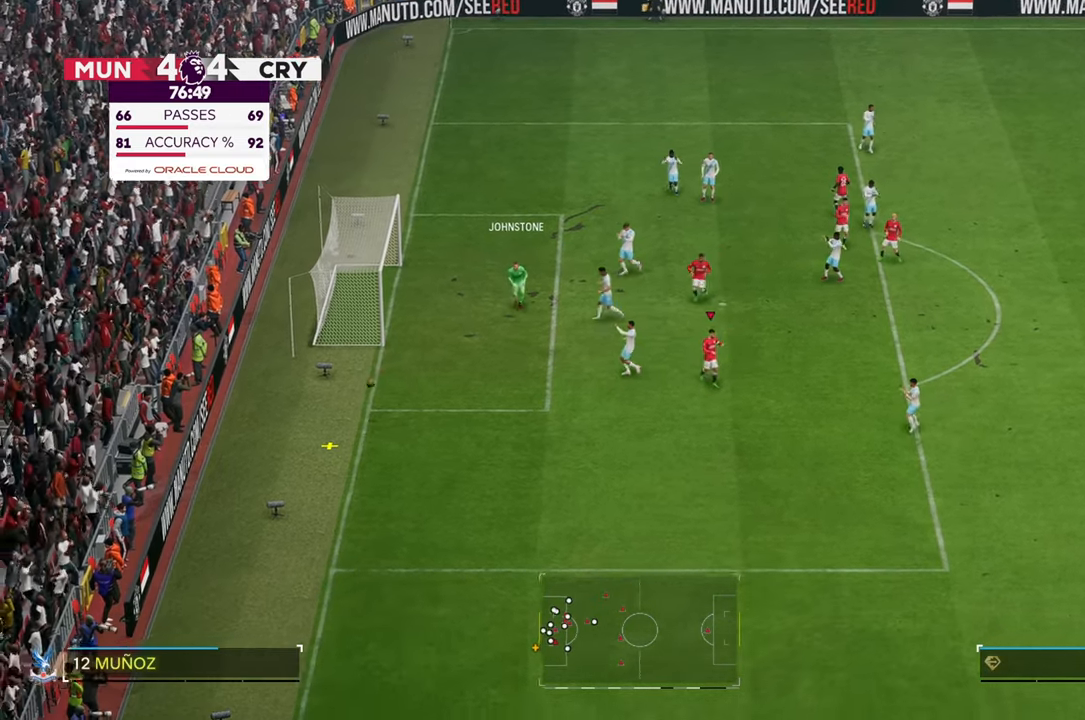
{"dt_ms": 500, "buttons": [], "left_stick": "down-left", "right_stick": "center", "events": [[217, "R2", "up"], [267, "left_stick", "down-left"]]}
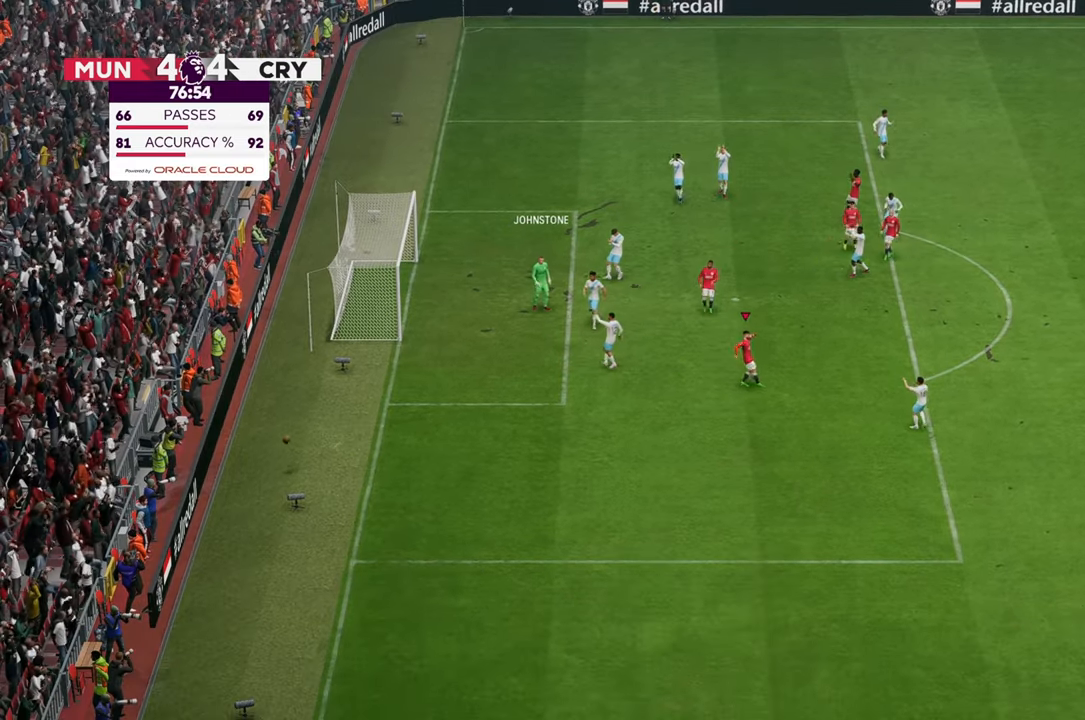
{"dt_ms": 500, "buttons": [], "left_stick": "down-left", "right_stick": "center", "events": []}
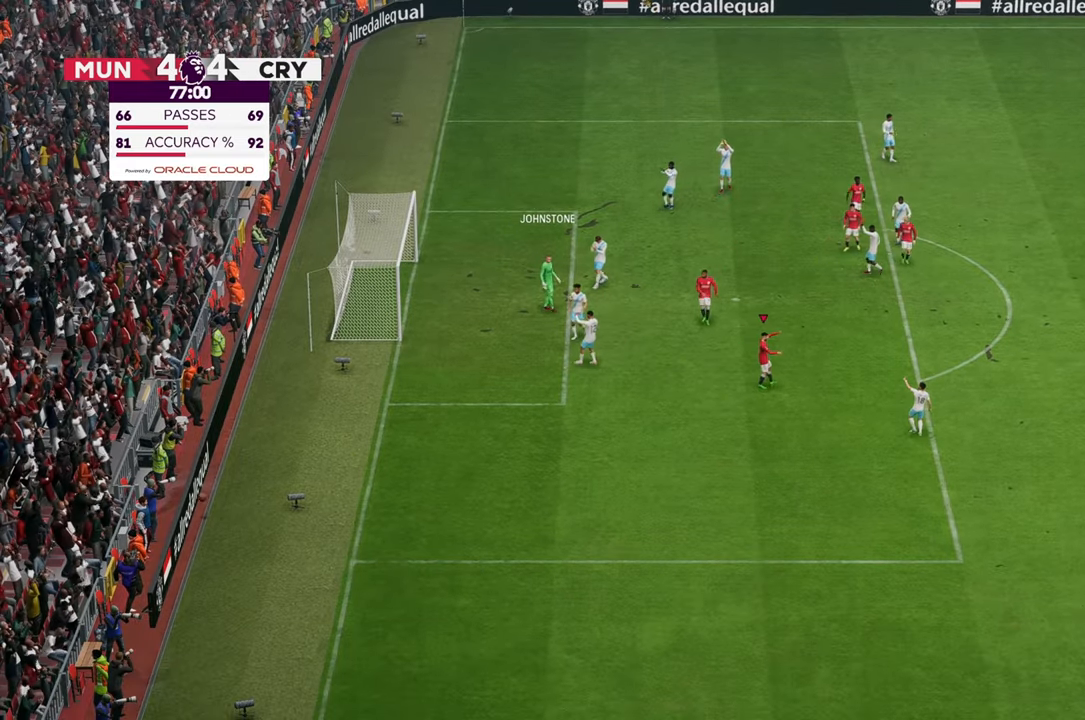
{"dt_ms": 500, "buttons": [], "left_stick": "down", "right_stick": "center", "events": [[400, "left_stick", "down"]]}
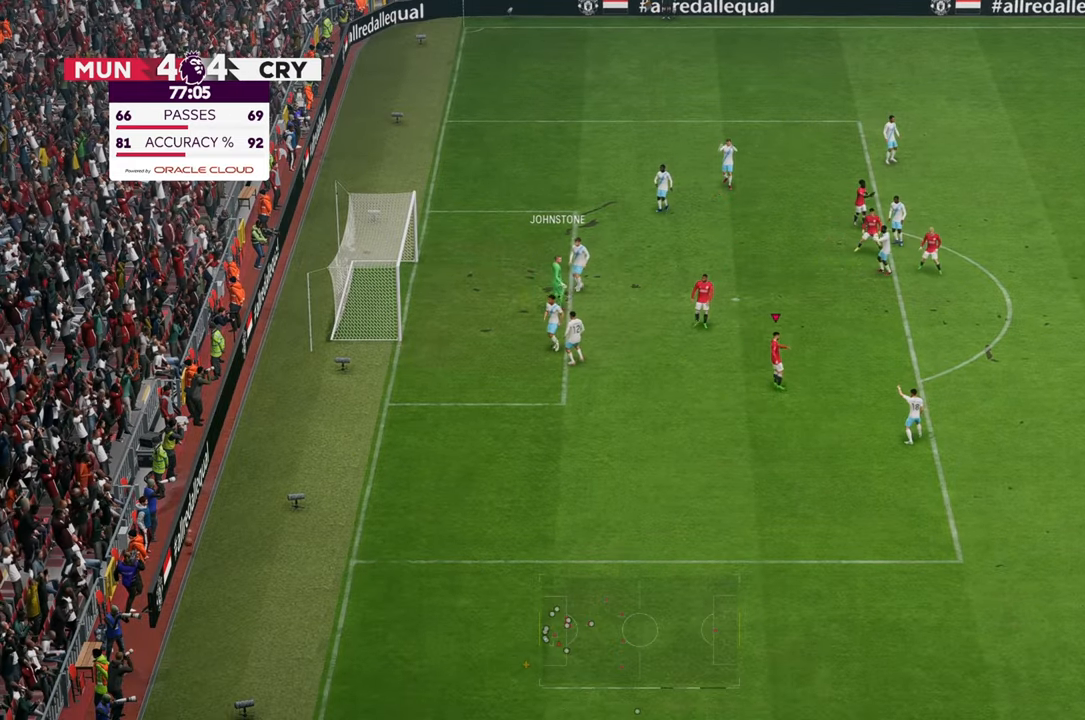
{"dt_ms": 1000, "buttons": ["R2"], "left_stick": "down-right", "right_stick": "center"}
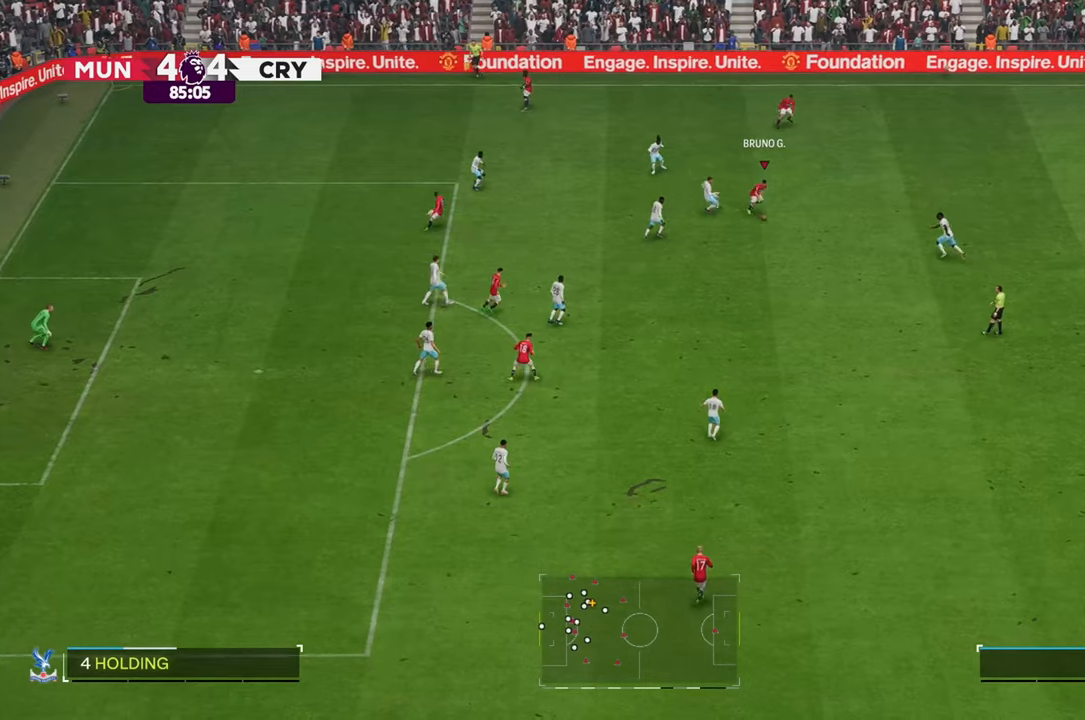
{"dt_ms": 500, "buttons": ["R2"], "left_stick": "down", "right_stick": "center", "events": [[67, "left_stick", "down"]]}
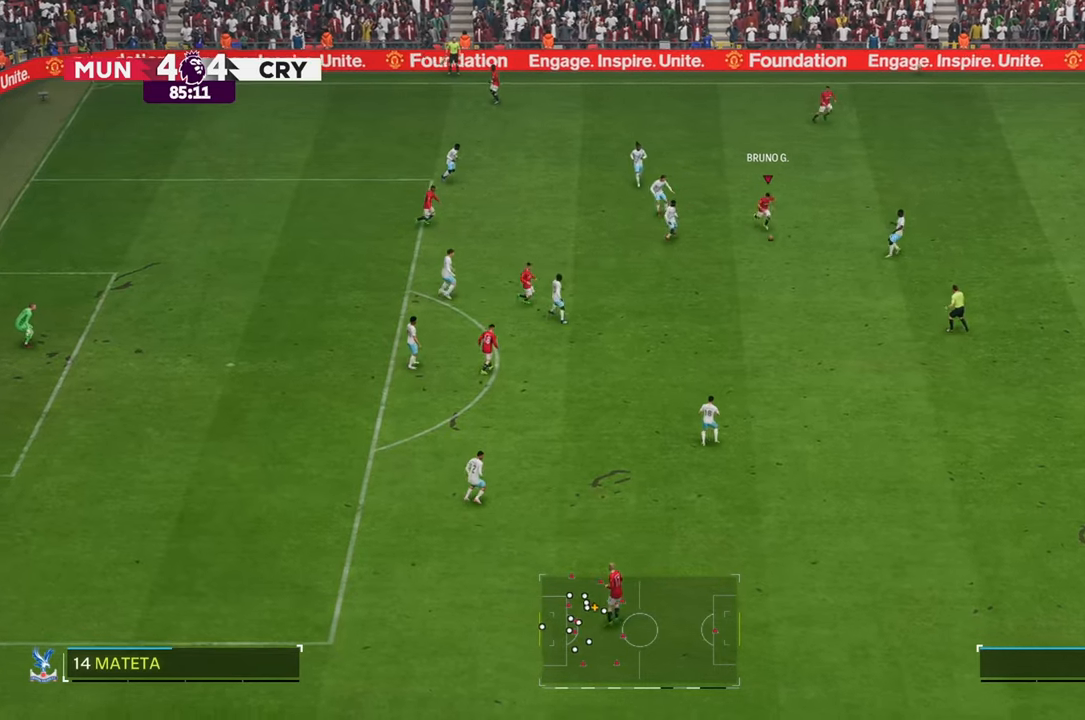
{"dt_ms": 500, "buttons": ["R2"], "left_stick": "down", "right_stick": "center", "events": []}
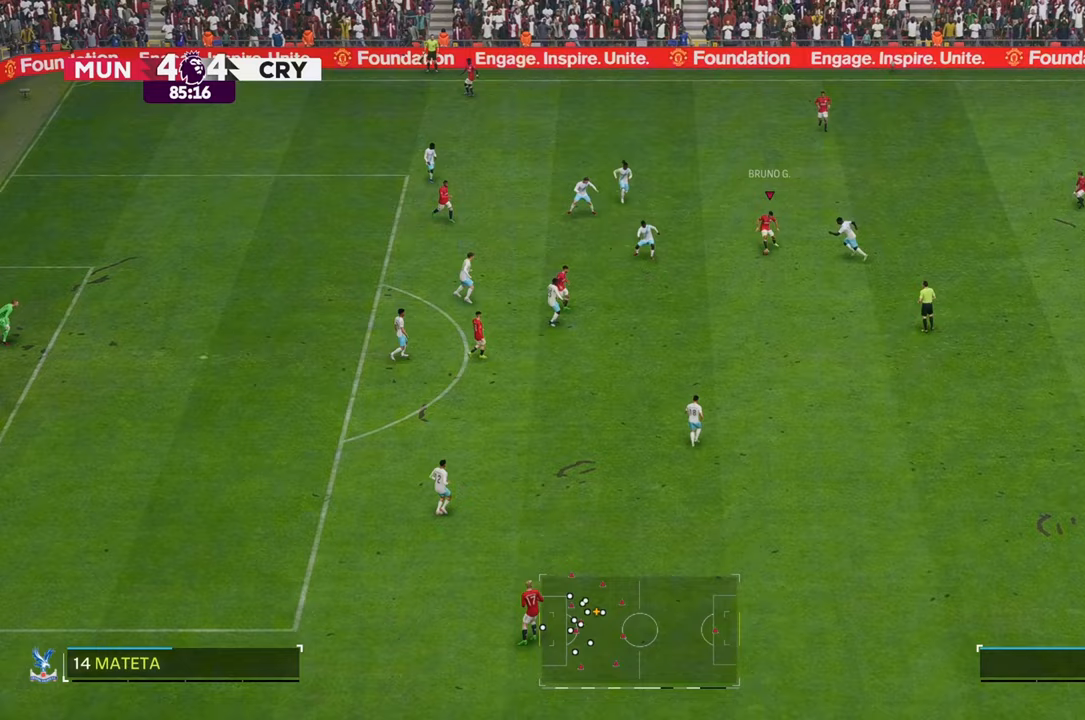
{"dt_ms": 500, "buttons": ["R2"], "left_stick": "down", "right_stick": "center", "events": []}
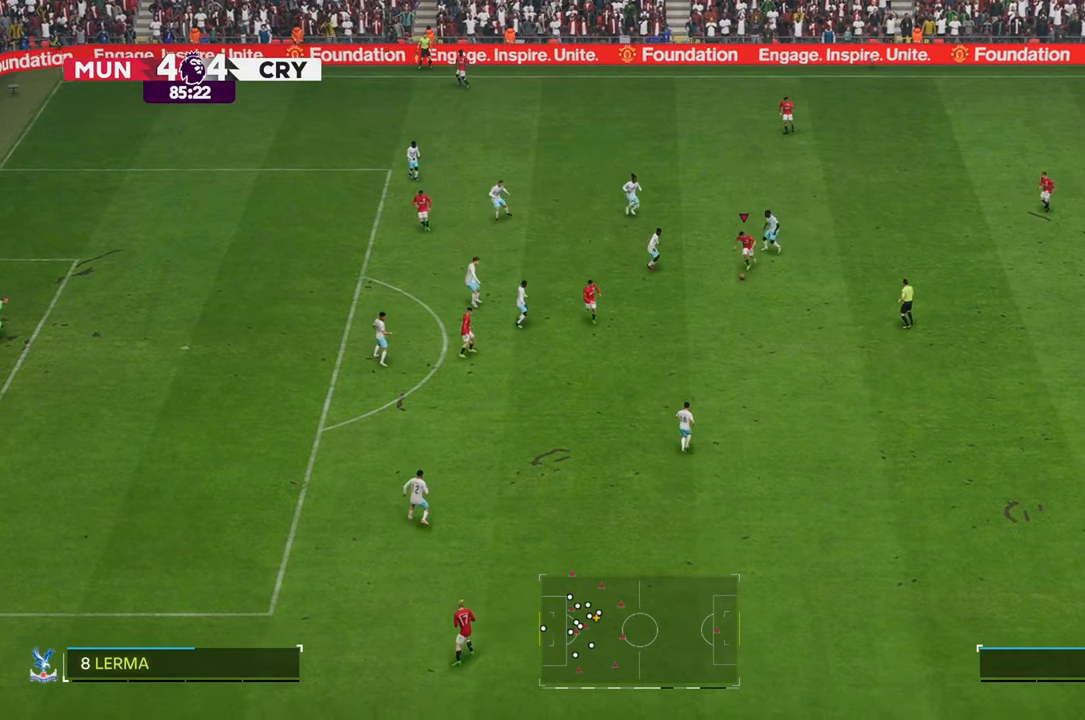
{"dt_ms": 500, "buttons": ["R2"], "left_stick": "down", "right_stick": "center", "events": [[133, "left_stick", "down-left"], [317, "left_stick", "down"]]}
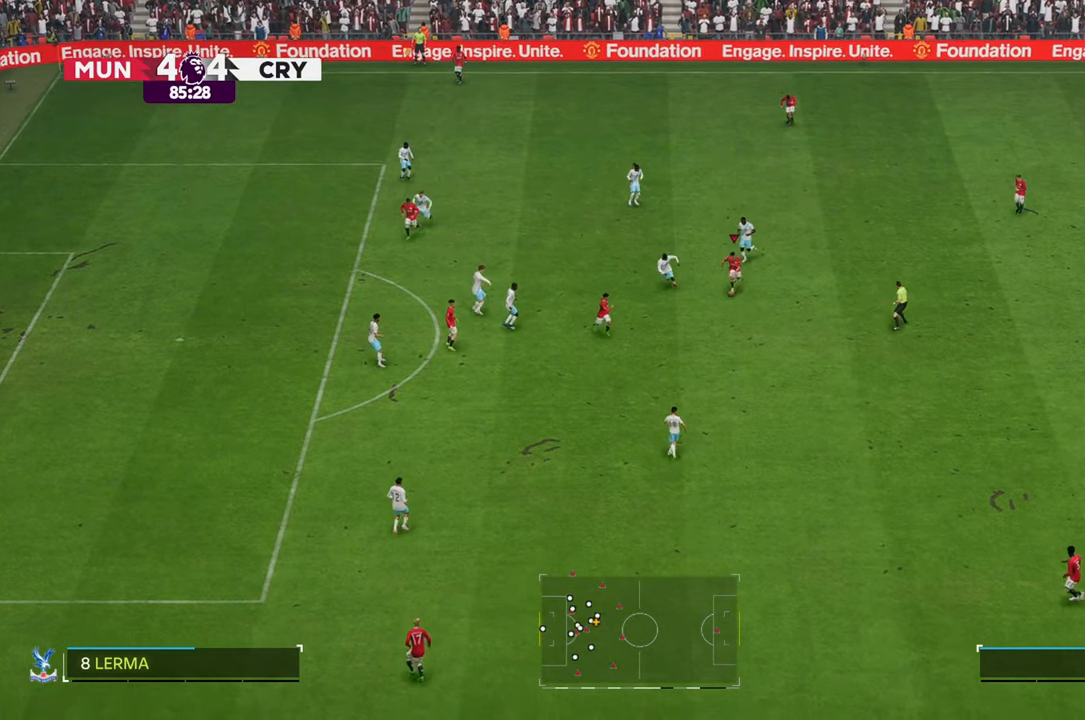
{"dt_ms": 500, "buttons": ["R2"], "left_stick": "down-left", "right_stick": "center", "events": [[467, "left_stick", "down-left"]]}
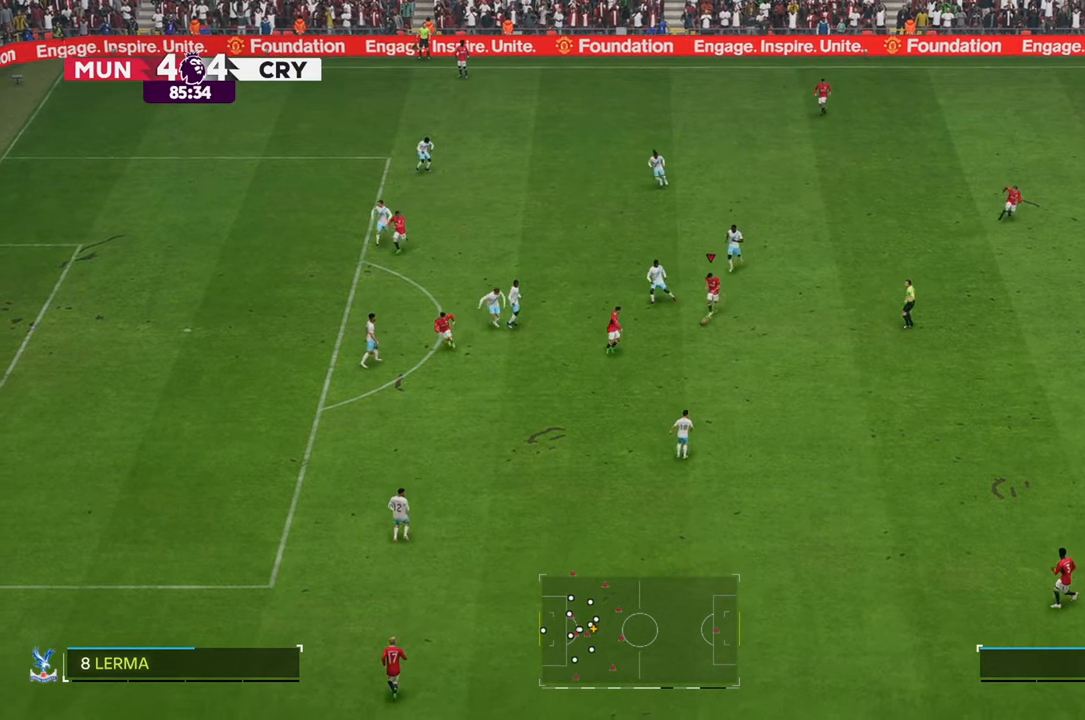
{"dt_ms": 500, "buttons": ["R2"], "left_stick": "down-left", "right_stick": "center", "events": []}
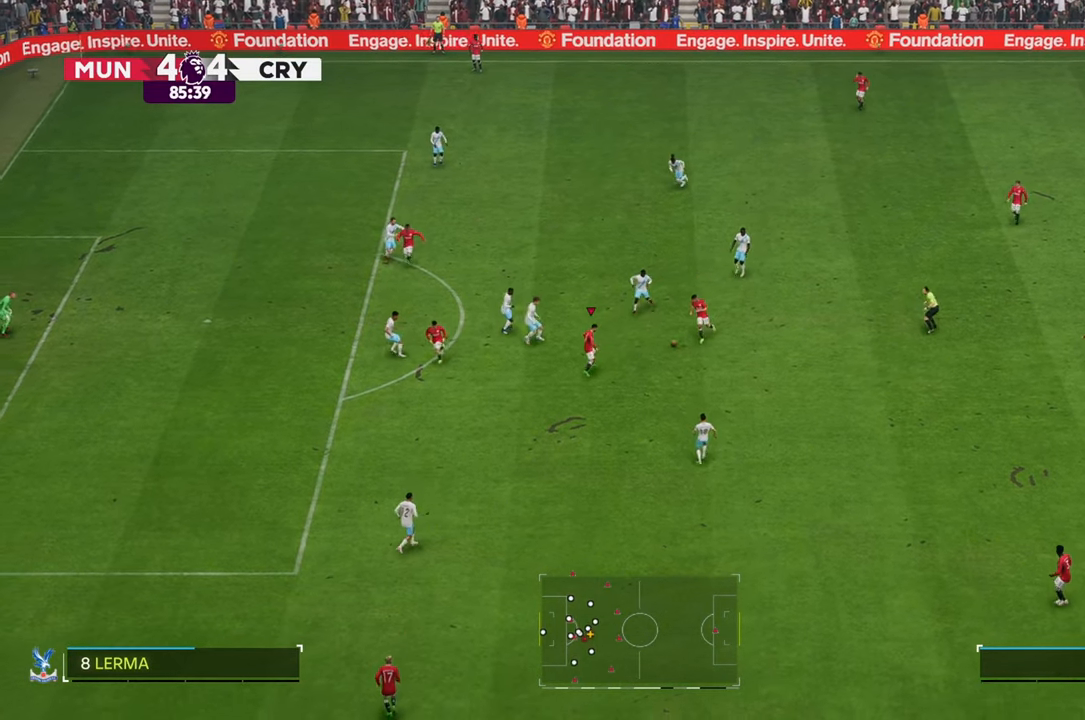
{"dt_ms": 500, "buttons": ["R2"], "left_stick": "down-left", "right_stick": "center", "events": []}
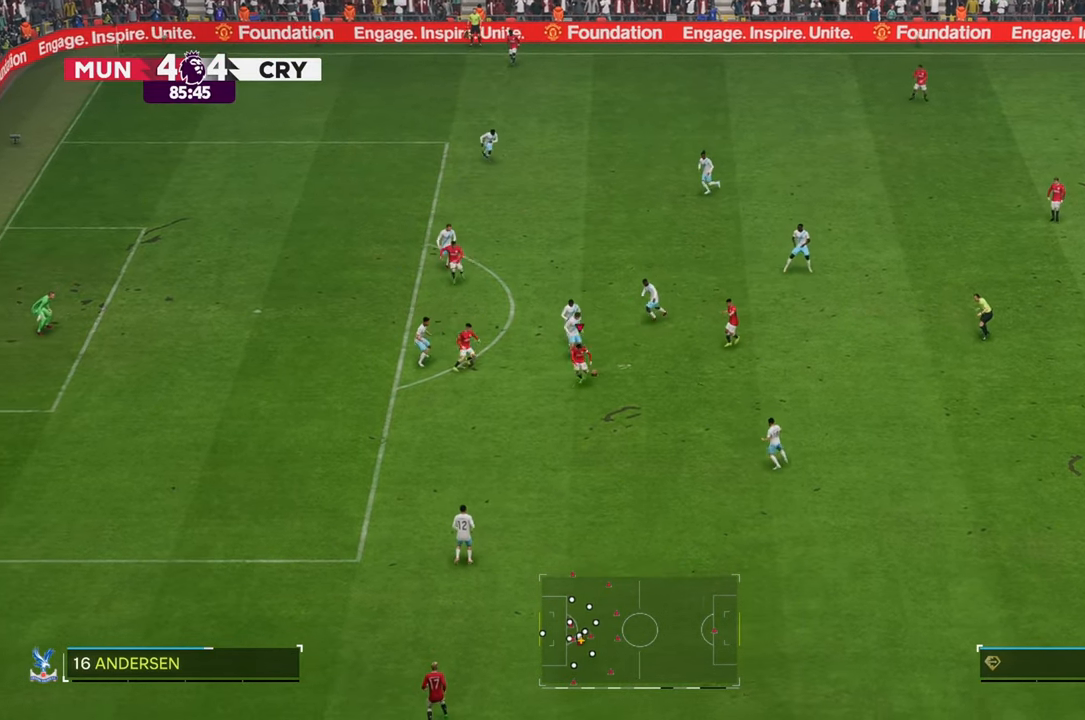
{"dt_ms": 500, "buttons": ["R2"], "left_stick": "left", "right_stick": "center", "events": [[133, "left_stick", "left"]]}
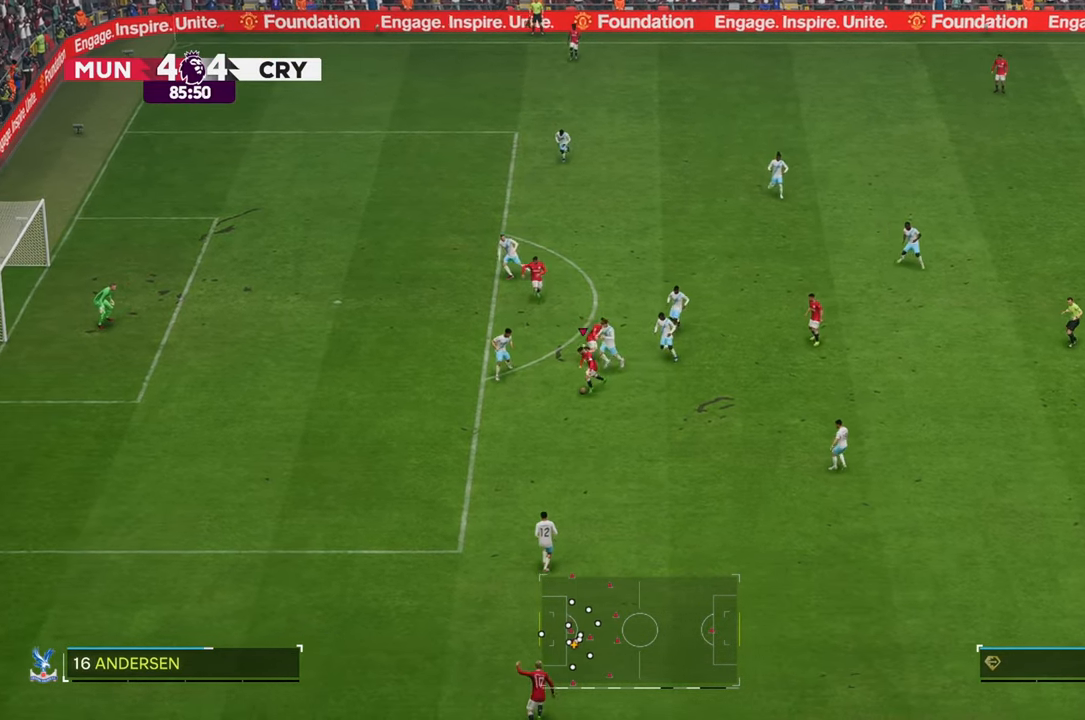
{"dt_ms": 500, "buttons": ["R2"], "left_stick": "down-left", "right_stick": "center", "events": [[250, "left_stick", "down-left"]]}
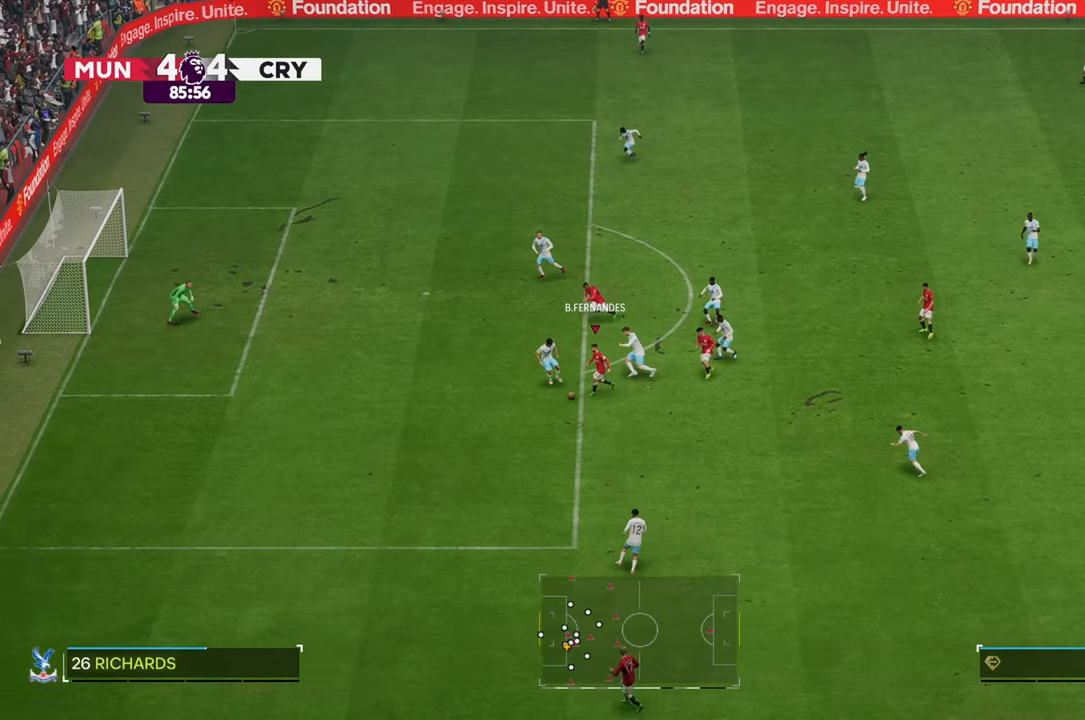
{"dt_ms": 500, "buttons": ["R2"], "left_stick": "left", "right_stick": "center", "events": [[483, "left_stick", "left"]]}
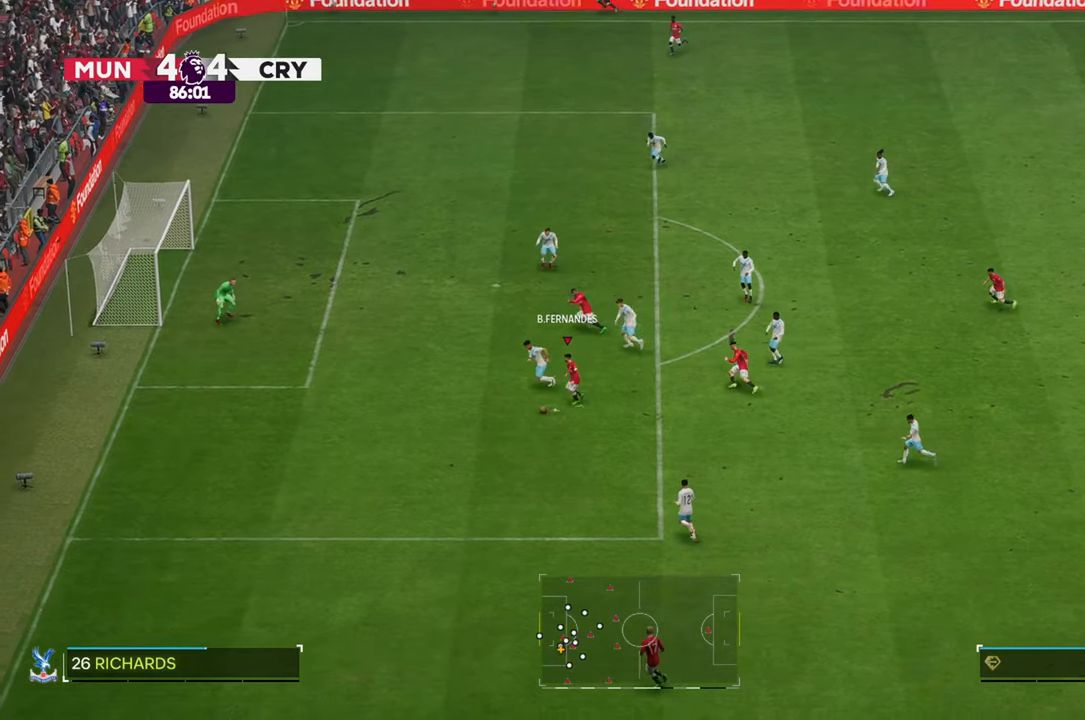
{"dt_ms": 500, "buttons": [], "left_stick": "up-right", "right_stick": "center", "events": [[117, "R2", "up"], [150, "left_stick", "down"], [200, "left_stick", "right"], [483, "left_stick", "up-right"]]}
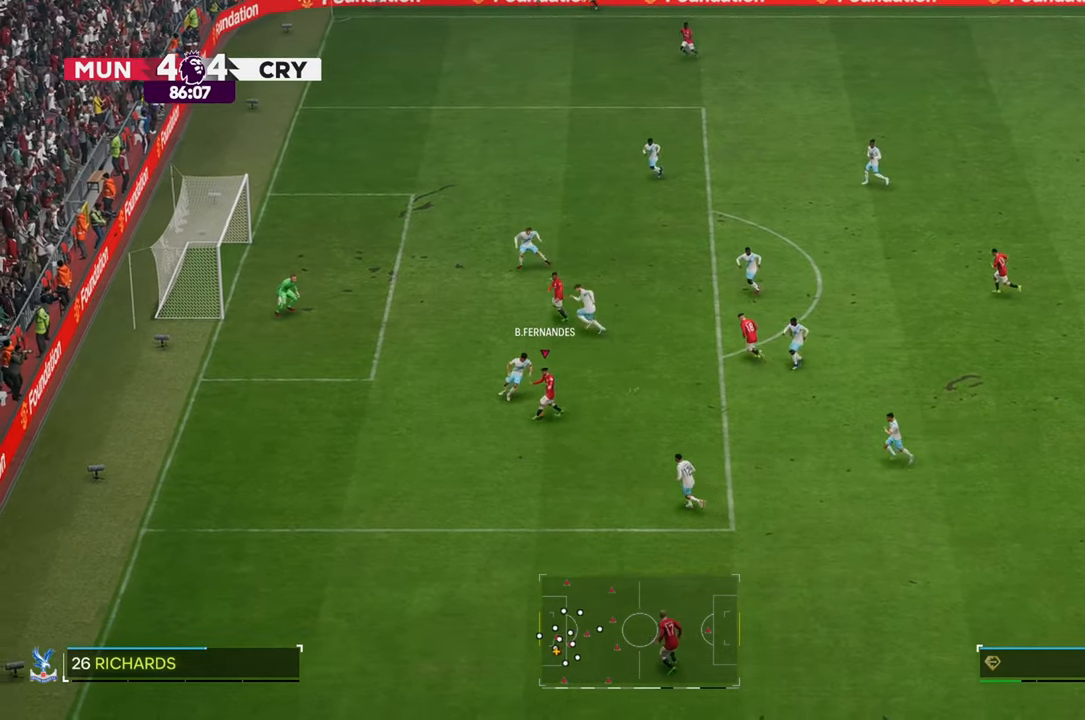
{"dt_ms": 500, "buttons": [], "left_stick": "up-left", "right_stick": "center", "events": [[267, "left_stick", "up"], [500, "left_stick", "up-left"]]}